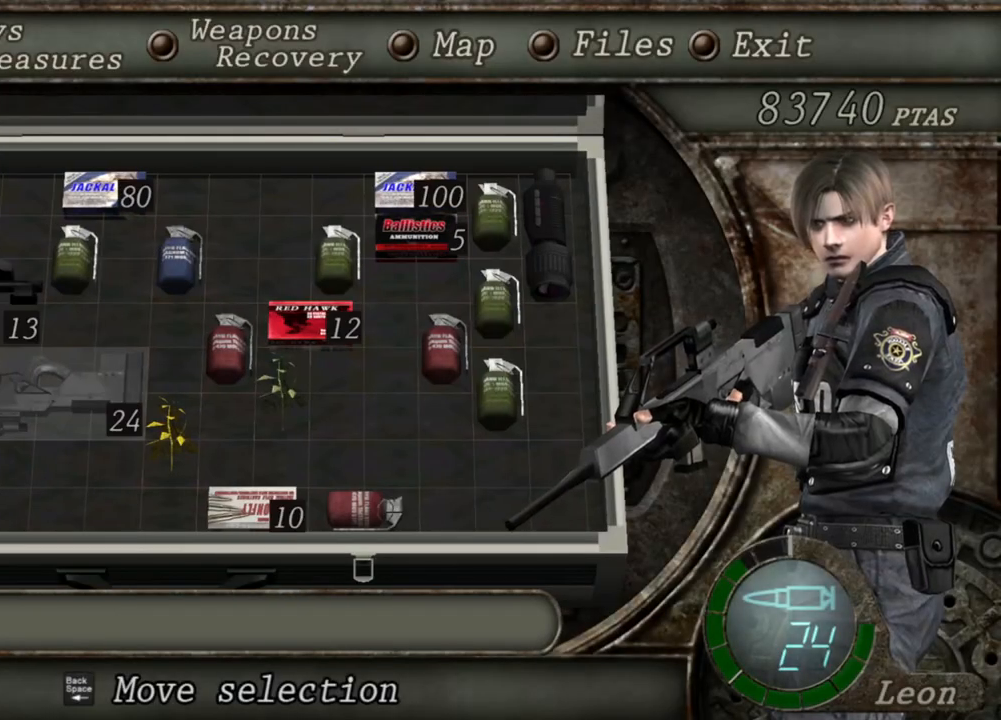
Gameplay with keyboard and mouse; each line is a JSON object with the keys and mouse buttons held at the frame after it. "events" lists presses ("down") and releases ("up") of "1", "2", "3", "4", "5", "a", "b", "c", "d", "e", "f", "g", "q", "r", "s", "shift", "space", "t", "tab", "tilde", "v", "w", "x", "z", "mouse_left", "mouse_wheel", "mouse_right", "mouse_mb4" and "mouse_mb5" between this image and that frame as [ms after this image, input, new state], when the widget could be followed in between. "mouse_left", "mouse_wheel", "mouse_right", "mouse_mb4", "mouse_mb5" = the "left", "wheel", "right", "mb4", "mb5" buttons of the "mouse" list. No other keys are recorded. "wheel" means that the mouse wheel is clicked or scrolled. Mouse movement is not recorded. Not read: alt ctrl.
{"keys": [], "mouse": ["right"], "events": []}
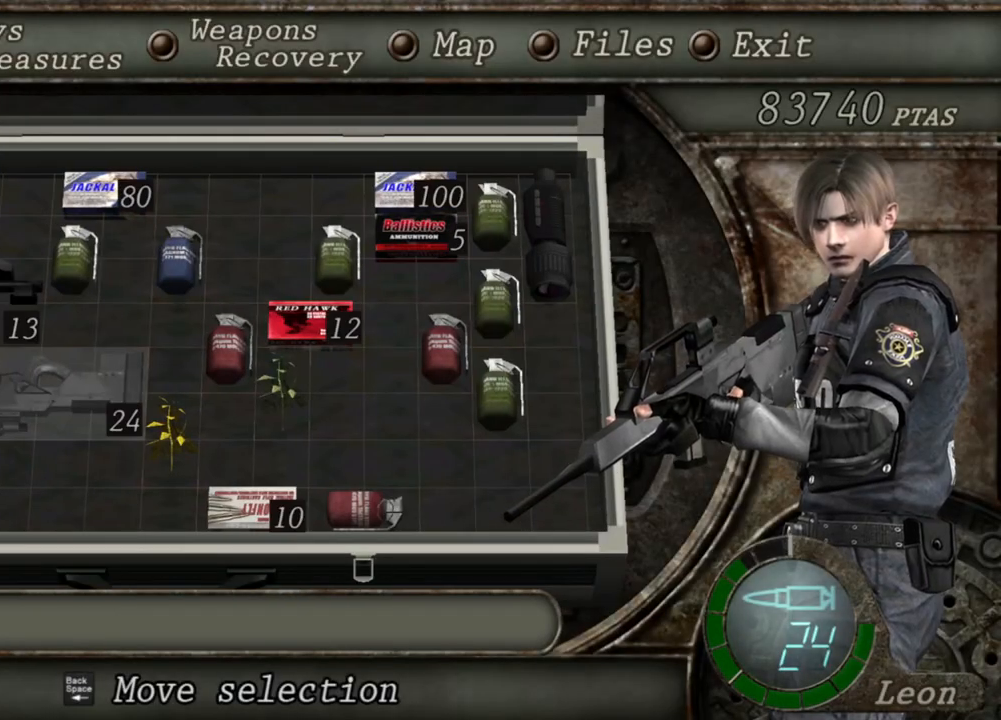
{"keys": [], "mouse": ["right"], "events": []}
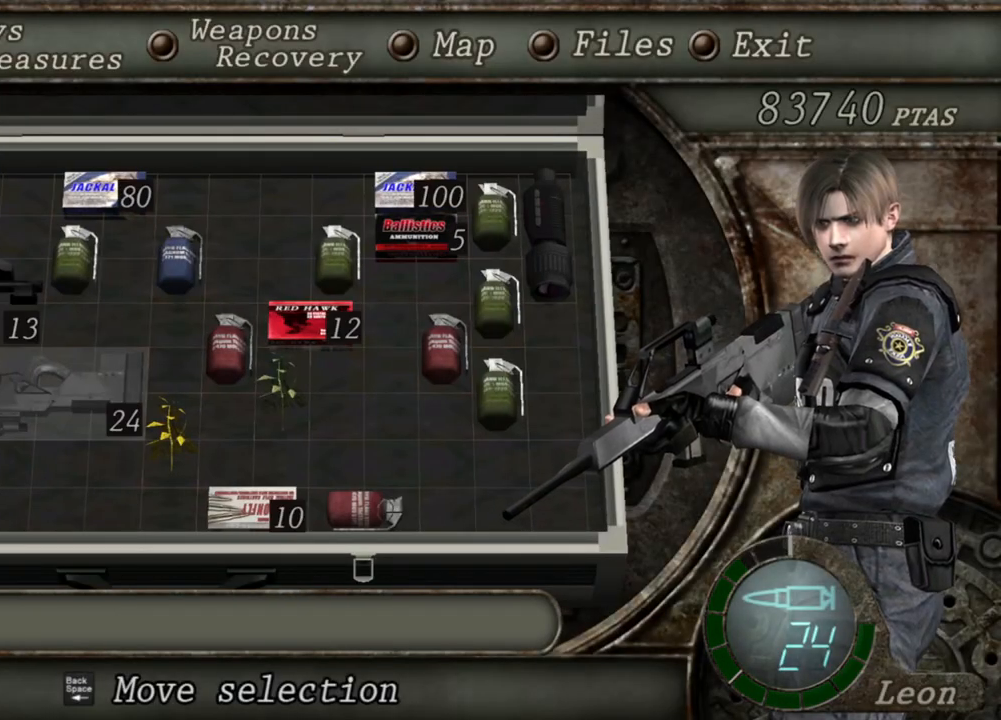
{"keys": [], "mouse": ["right"], "events": []}
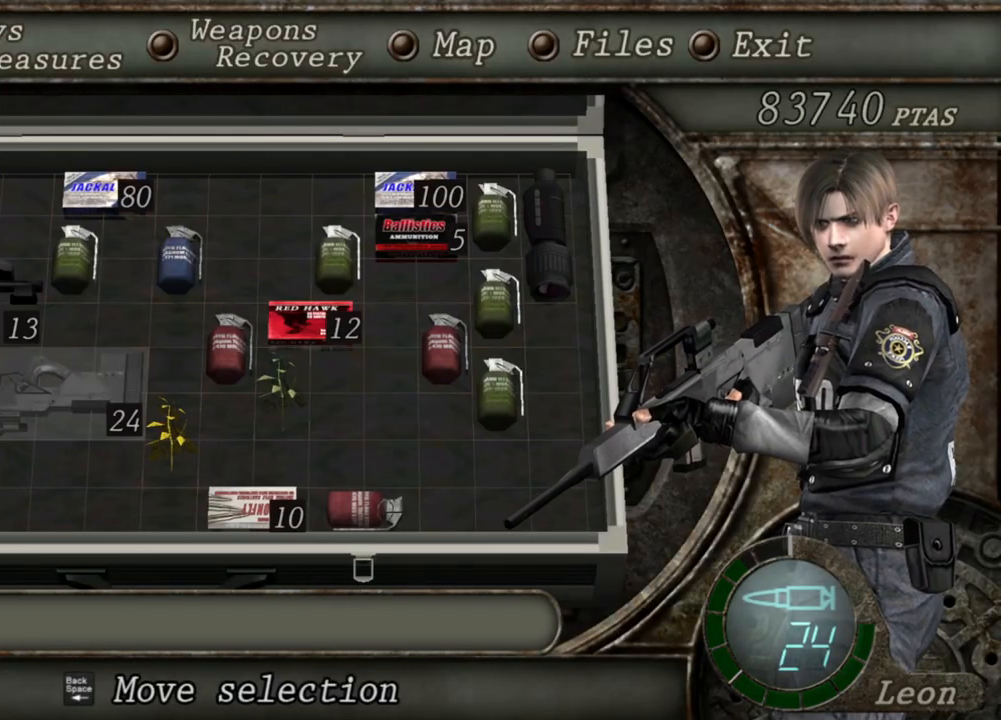
{"keys": [], "mouse": ["right"], "events": []}
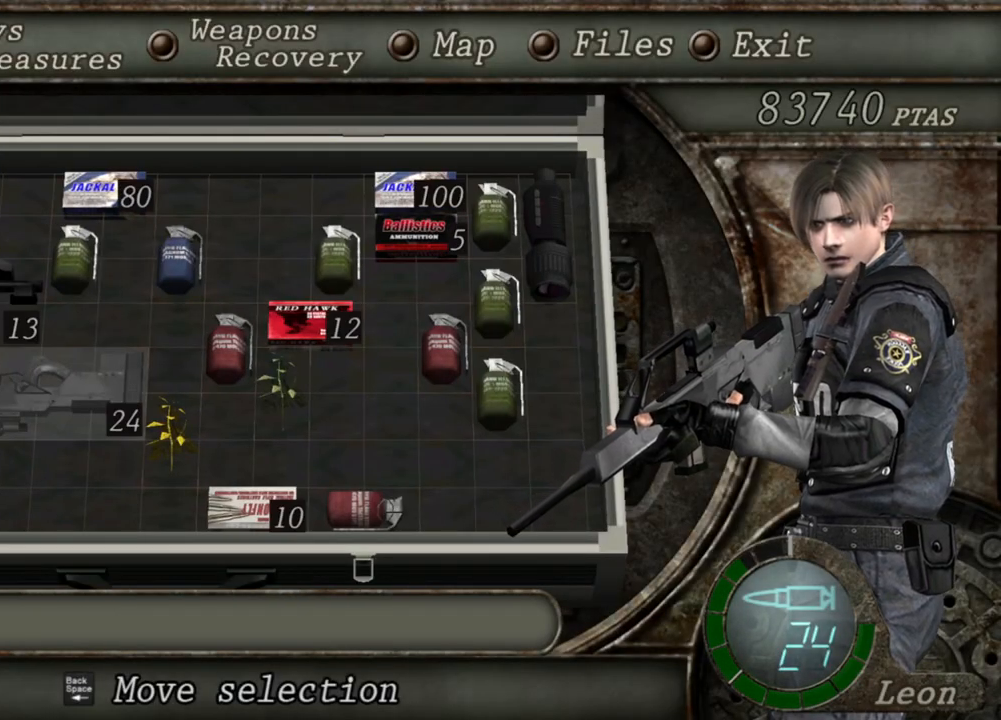
{"keys": [], "mouse": ["right"], "events": [[334, "tab", "down"], [467, "tab", "up"]]}
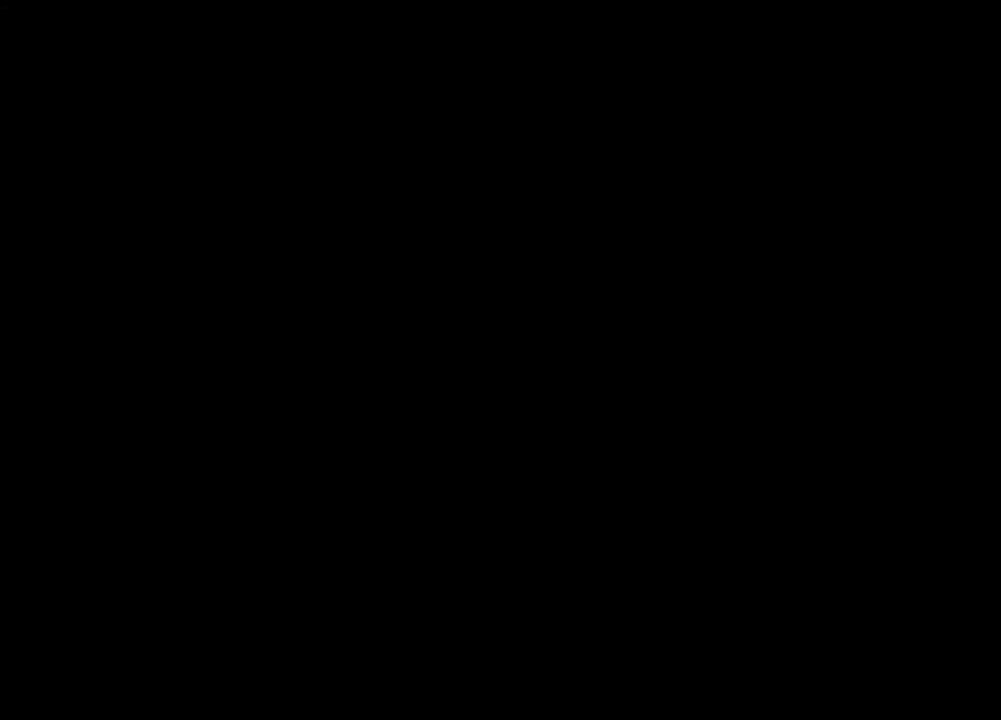
{"keys": [], "mouse": ["wheel", "right"], "events": [[434, "mouse_wheel", "down"]]}
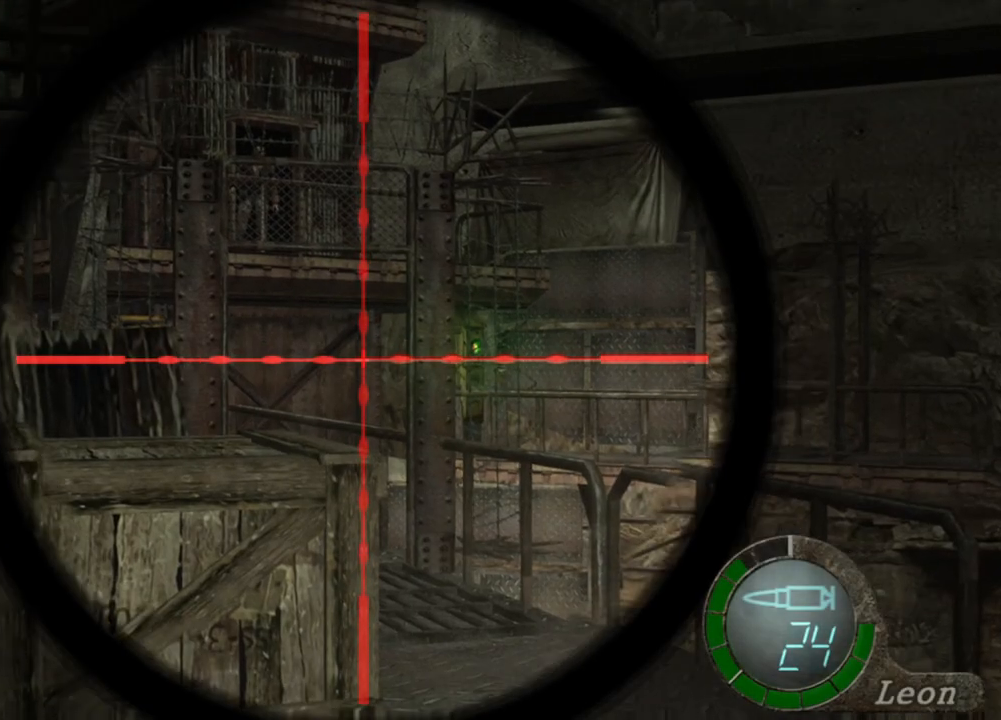
{"keys": ["tab"], "mouse": ["right"], "events": [[33, "mouse_wheel", "up"], [67, "mouse_wheel", "down"], [133, "mouse_wheel", "up"], [500, "tab", "down"]]}
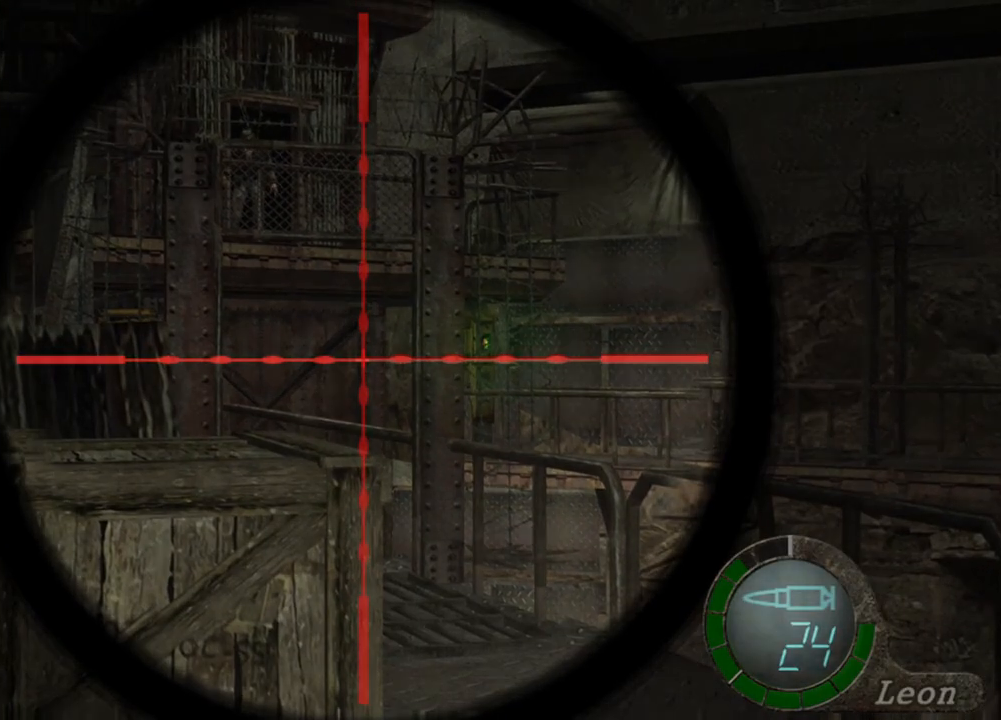
{"keys": [], "mouse": ["right"], "events": [[201, "tab", "up"]]}
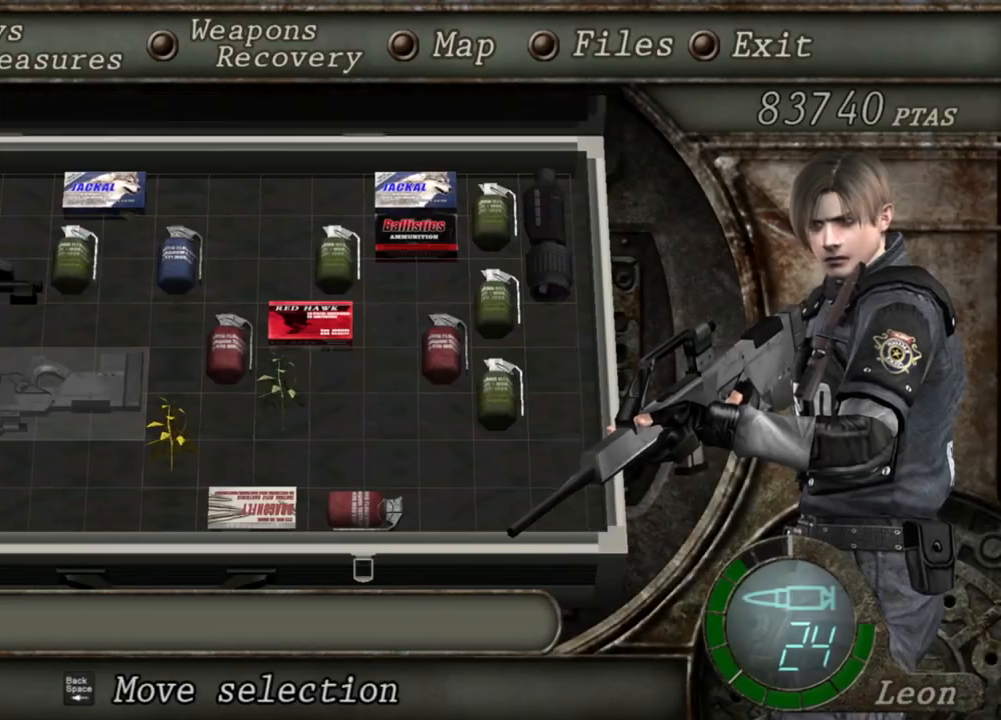
{"keys": [], "mouse": ["right"], "events": []}
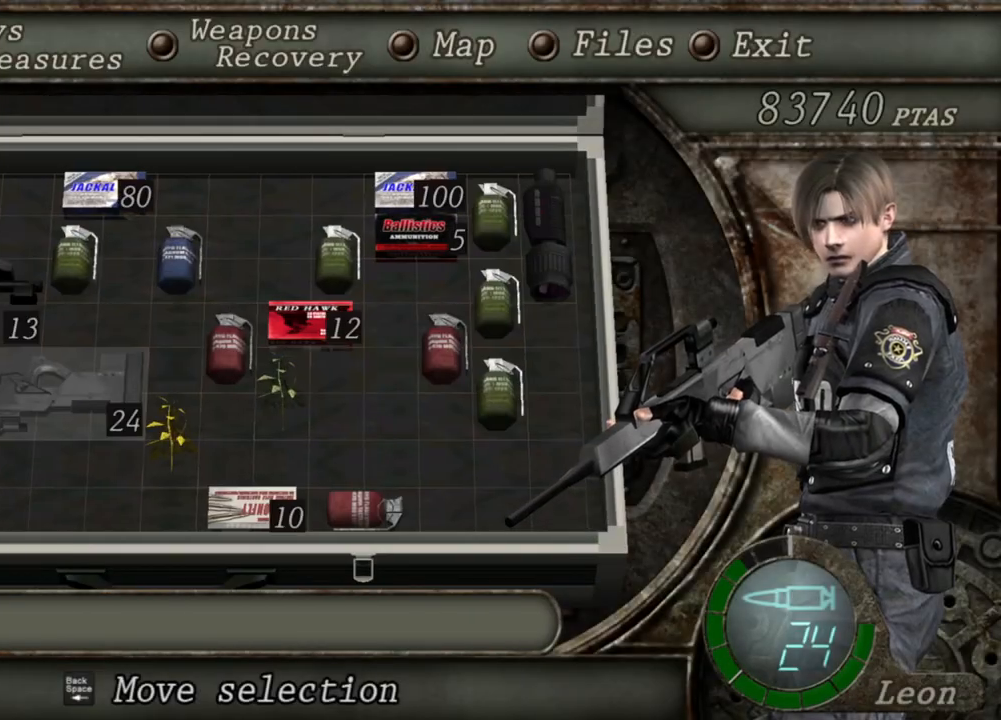
{"keys": [], "mouse": ["right"], "events": []}
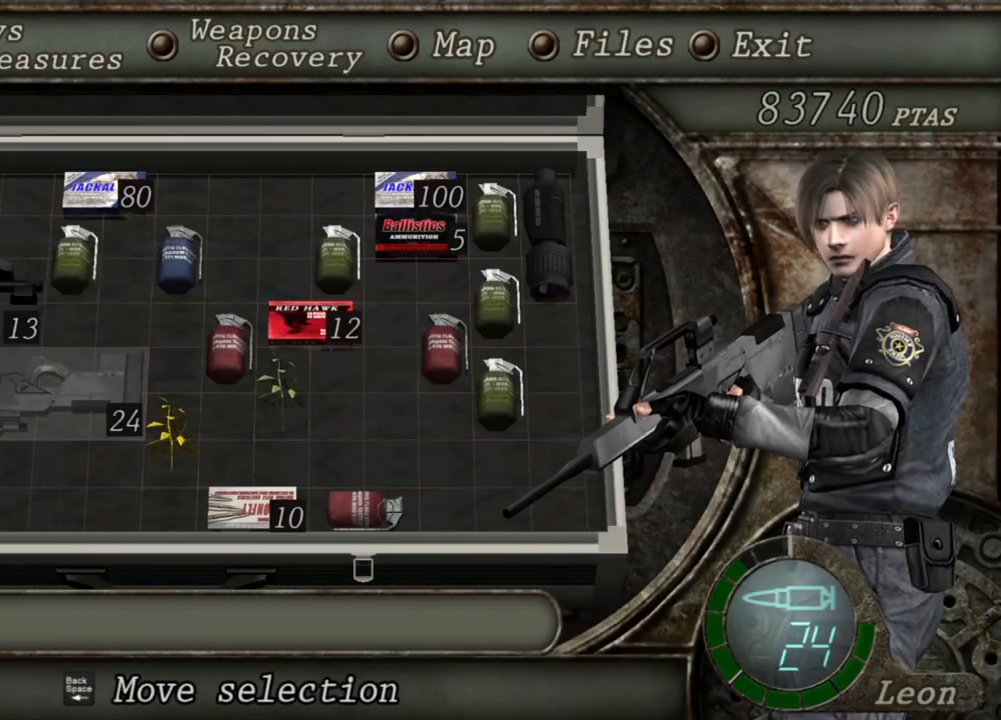
{"keys": ["tab"], "mouse": ["right"], "events": [[467, "tab", "down"]]}
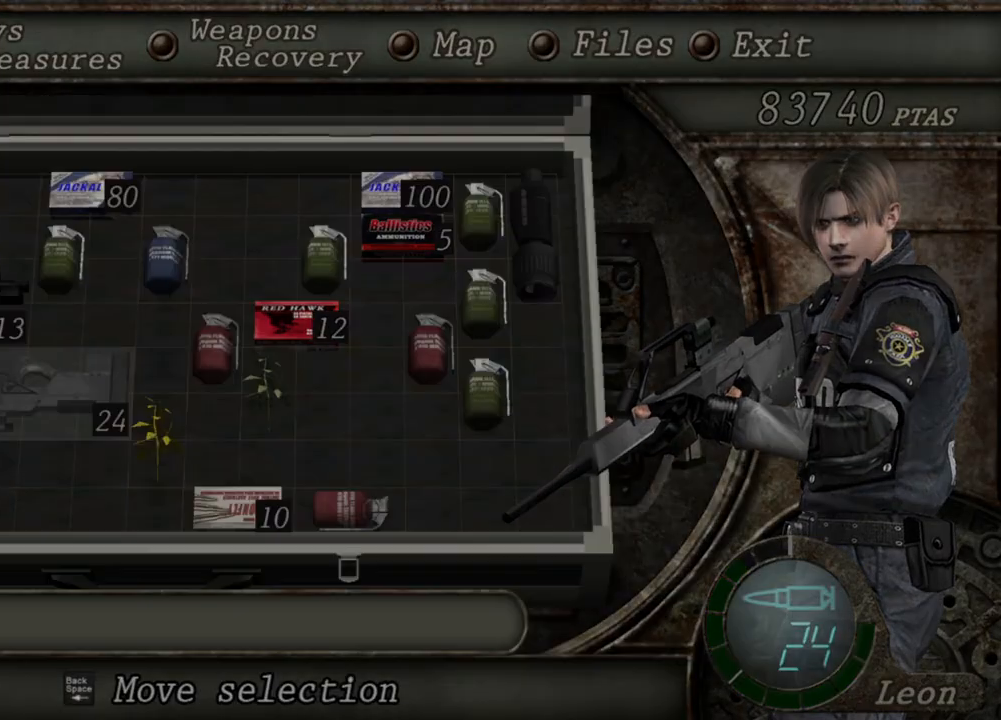
{"keys": [], "mouse": ["right"], "events": [[134, "tab", "up"]]}
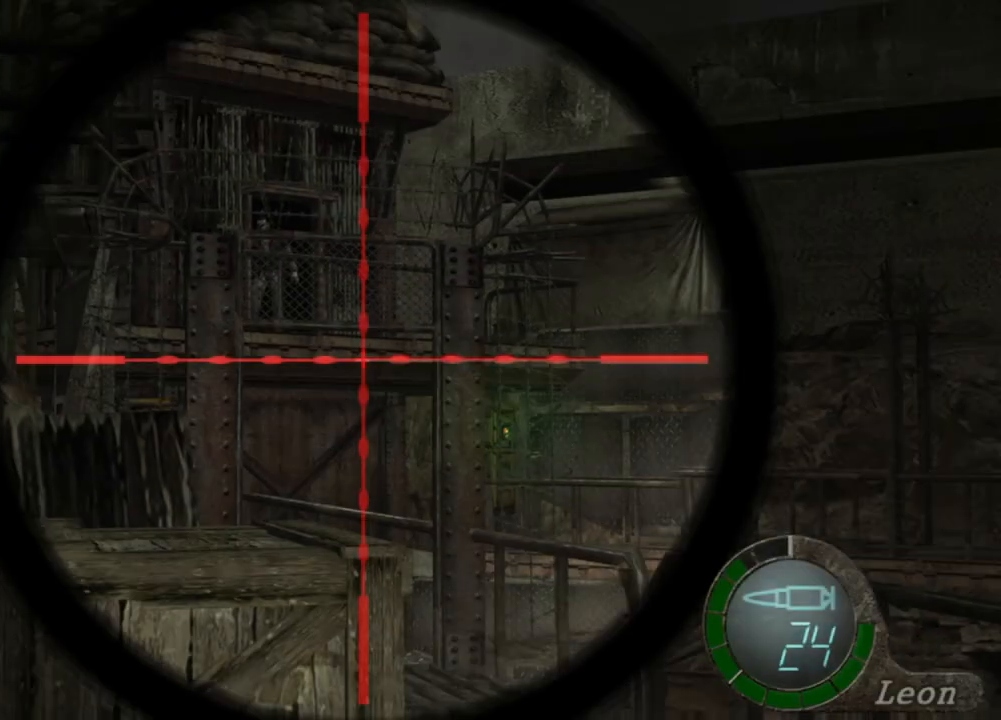
{"keys": [], "mouse": ["right"], "events": [[334, "tab", "down"], [467, "tab", "up"]]}
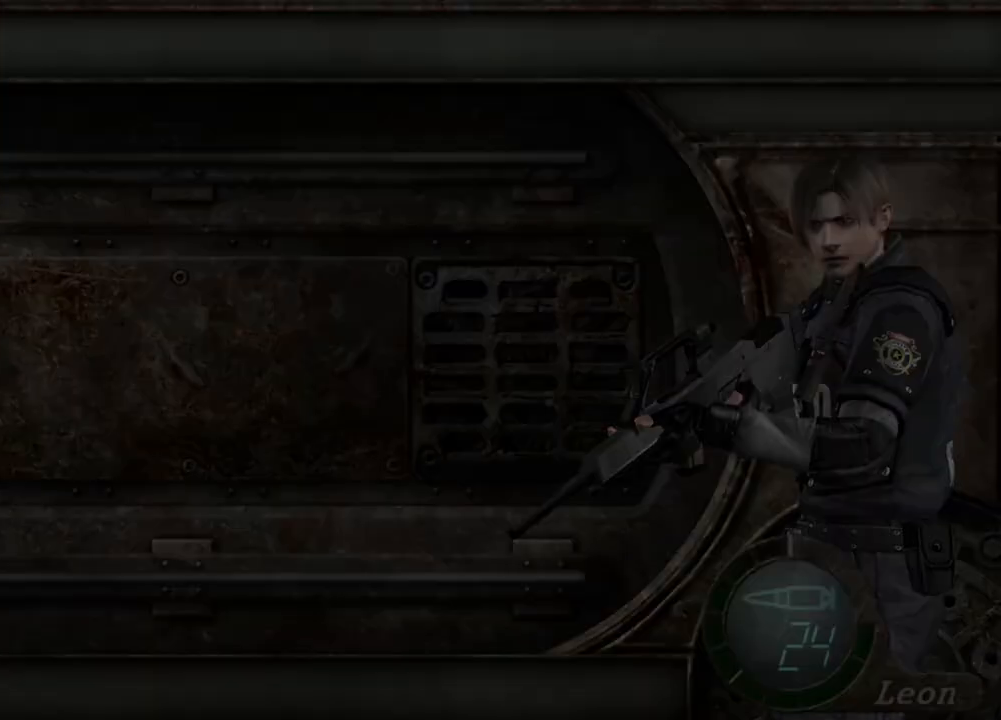
{"keys": [], "mouse": ["right"], "events": []}
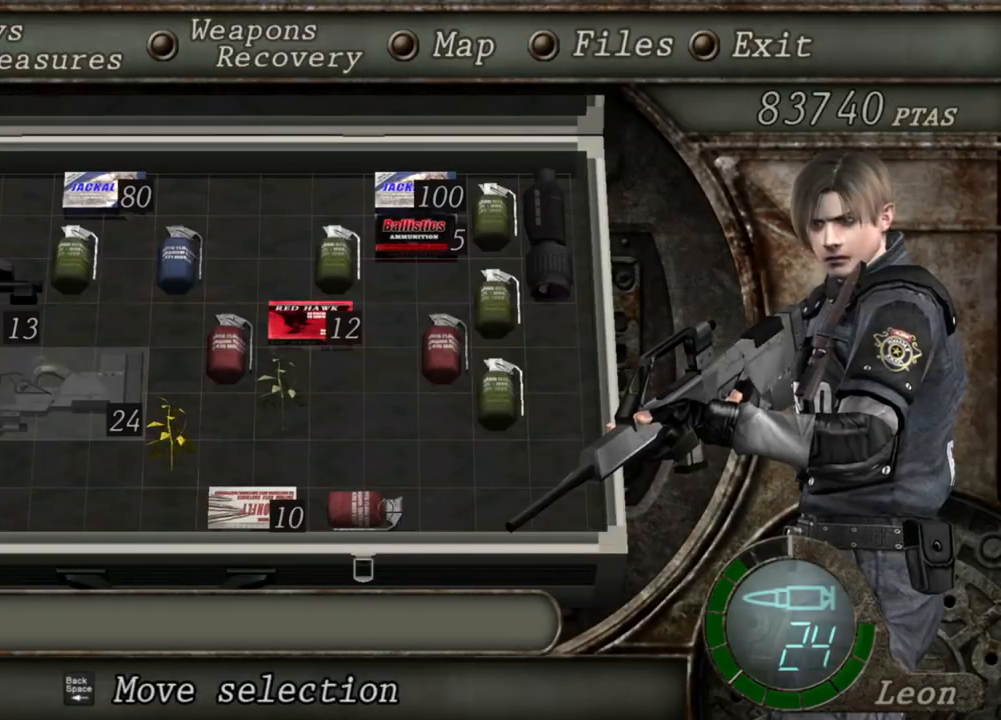
{"keys": [], "mouse": ["right"], "events": []}
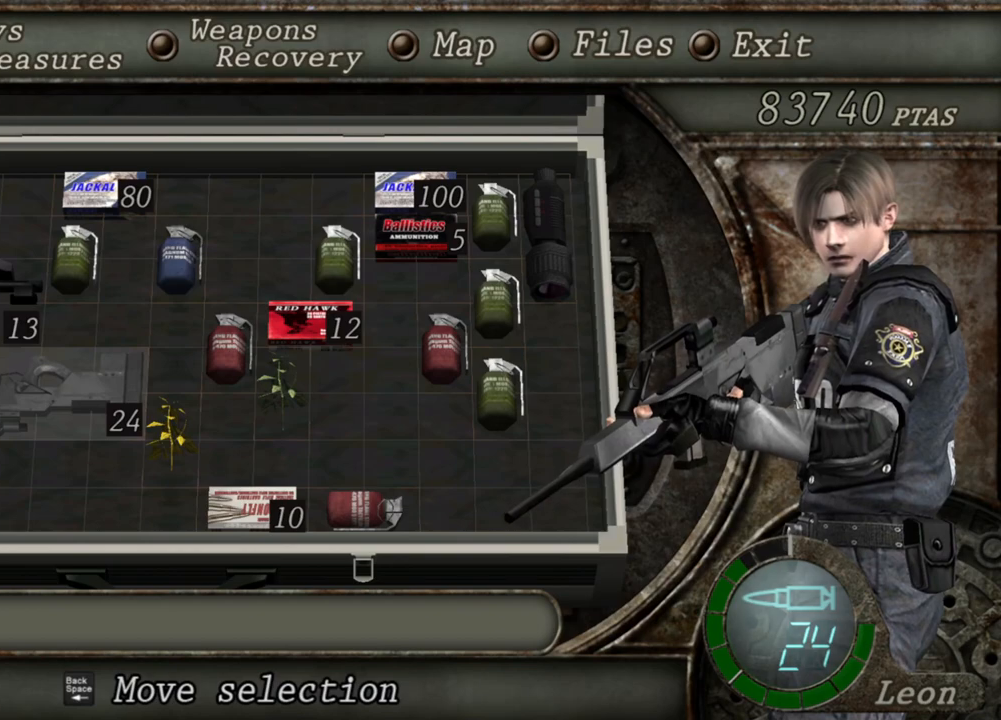
{"keys": [], "mouse": ["right"], "events": []}
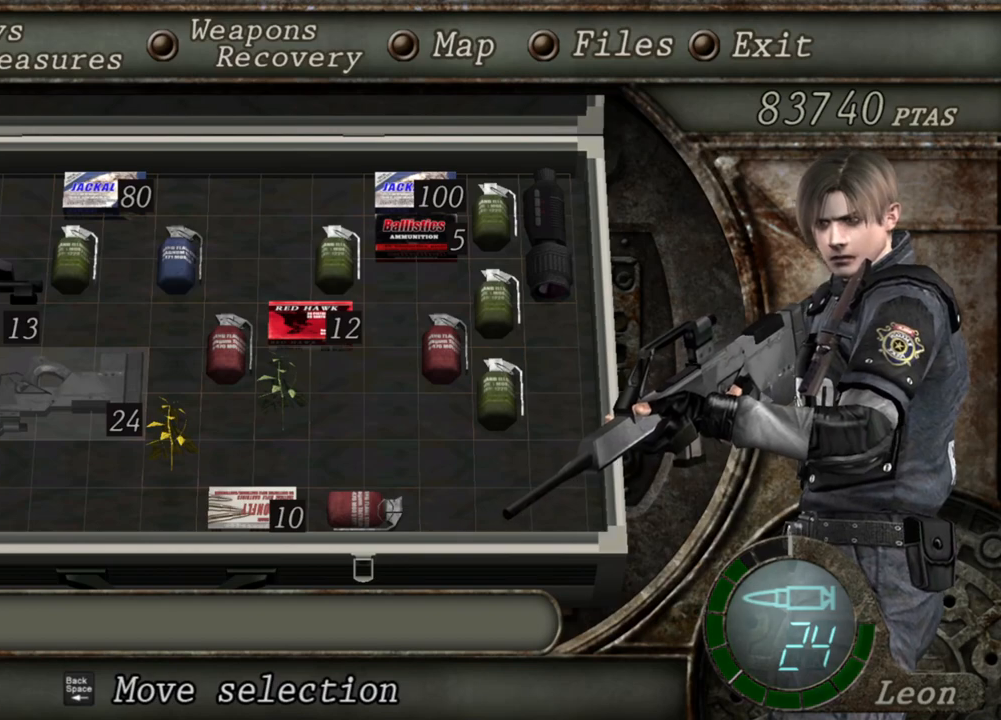
{"keys": [], "mouse": ["right"], "events": []}
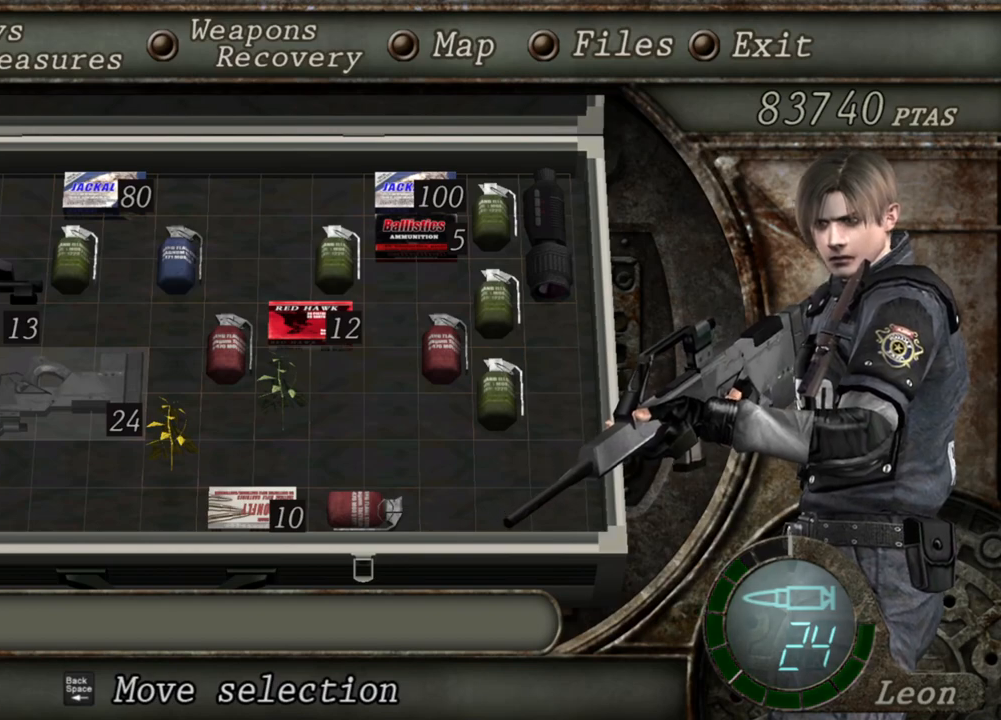
{"keys": [], "mouse": ["right"], "events": [[234, "tab", "down"], [367, "tab", "up"]]}
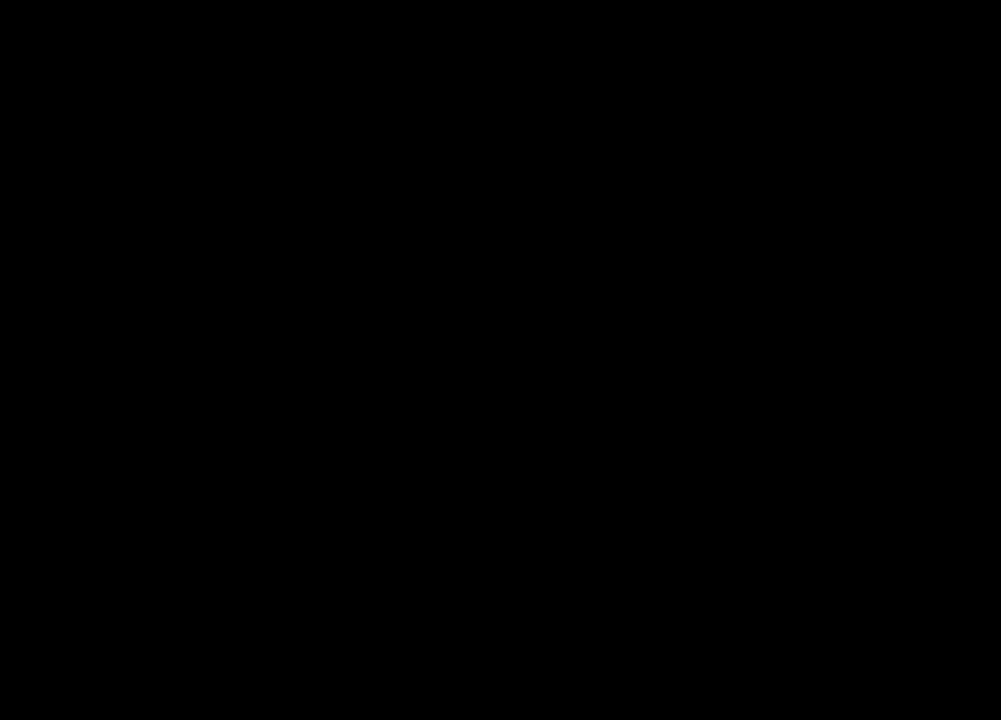
{"keys": [], "mouse": ["right"], "events": []}
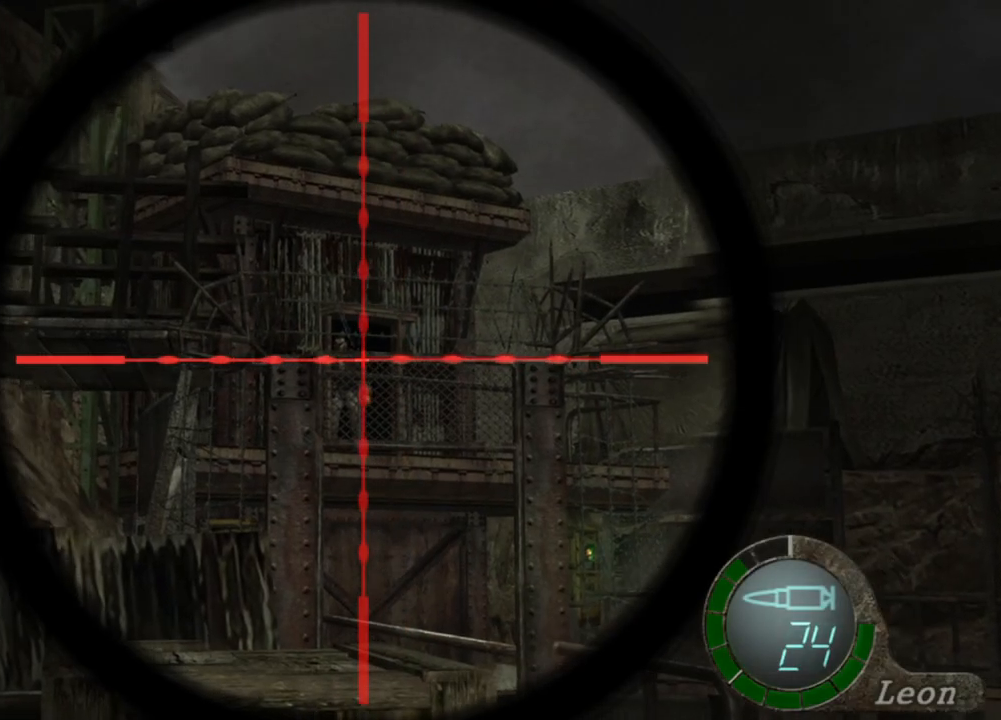
{"keys": [], "mouse": ["right"], "events": [[134, "tab", "down"], [234, "tab", "up"]]}
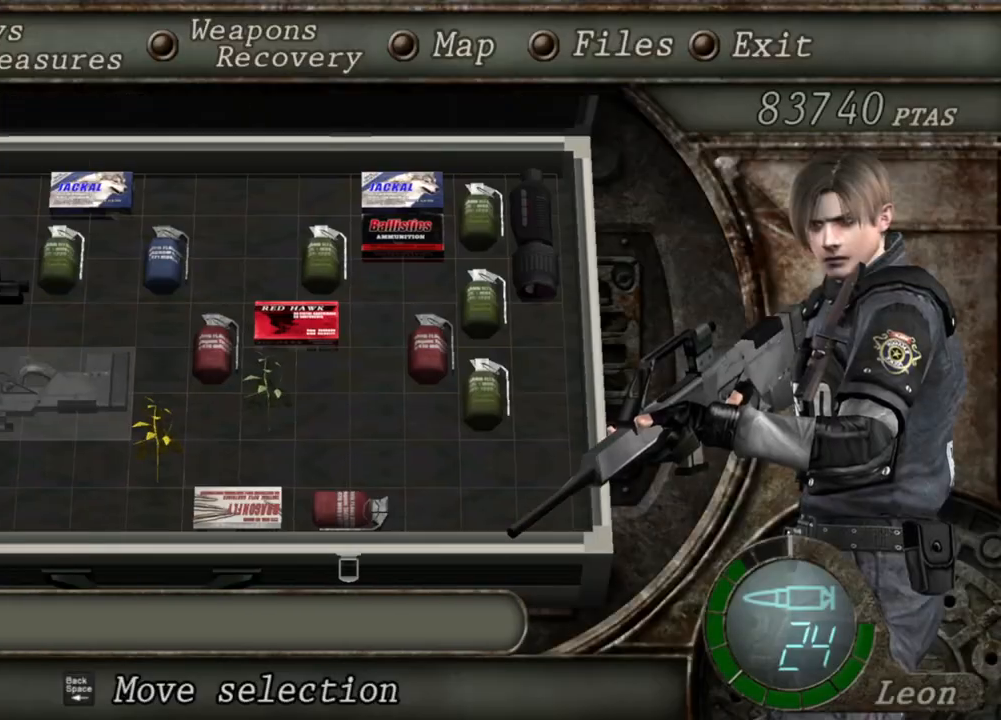
{"keys": [], "mouse": ["right"], "events": []}
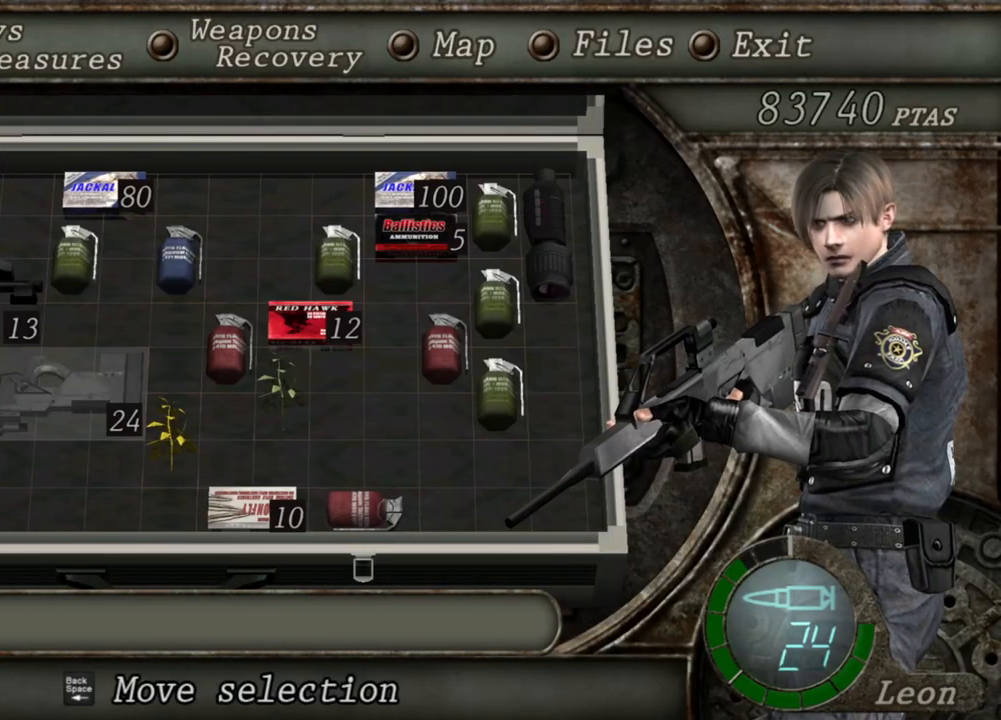
{"keys": [], "mouse": ["right"], "events": []}
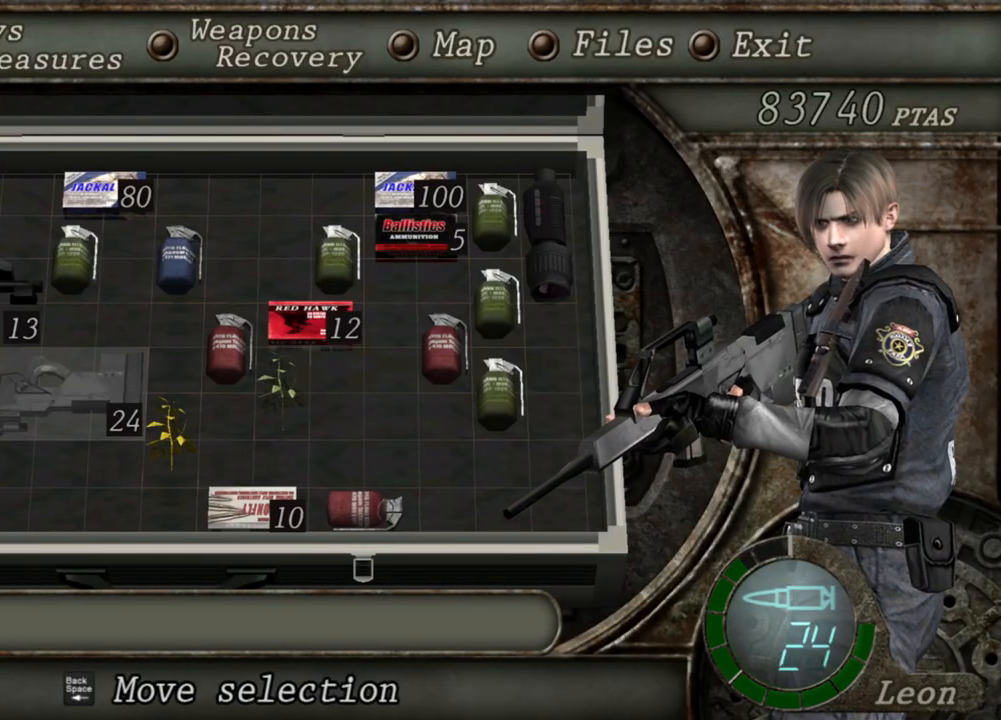
{"keys": [], "mouse": ["right"], "events": []}
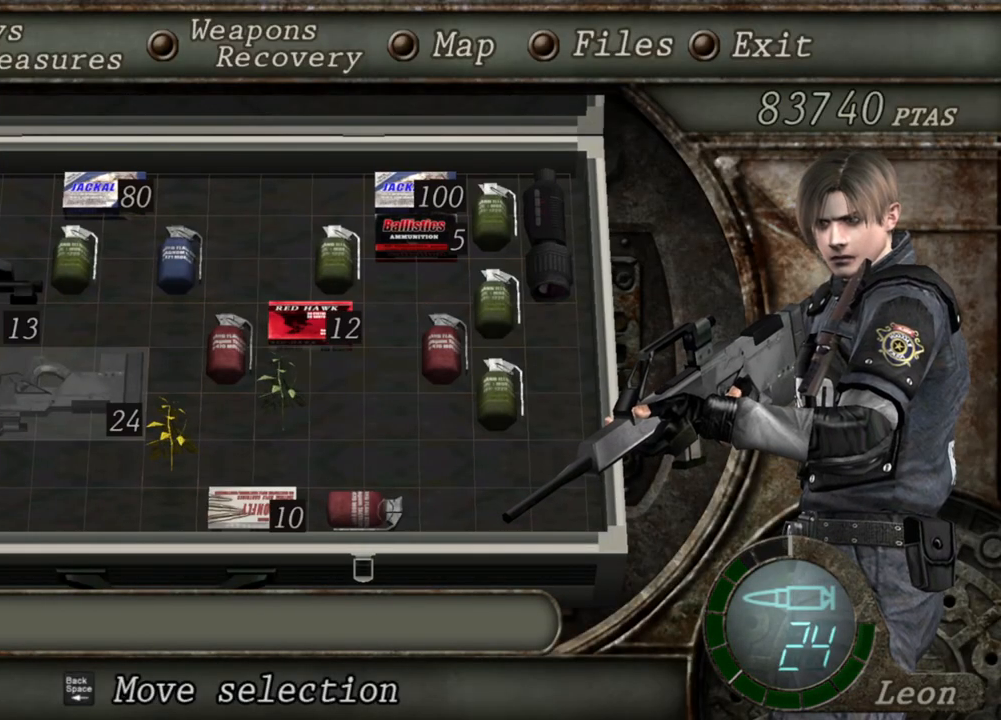
{"keys": [], "mouse": ["right"], "events": [[401, "tab", "down"], [501, "tab", "up"]]}
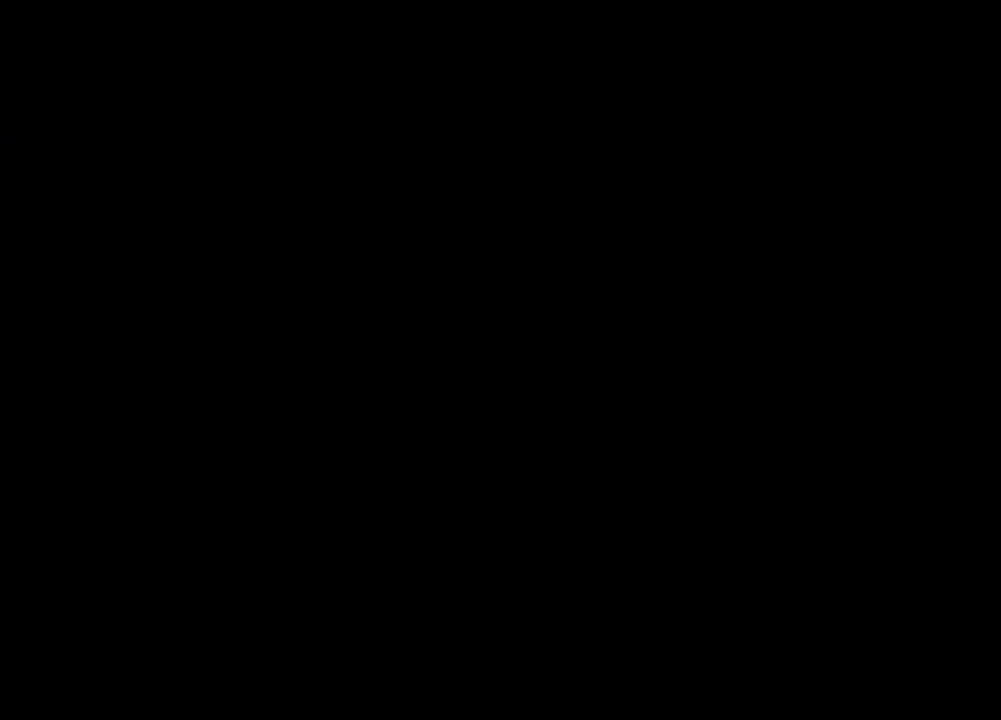
{"keys": [], "mouse": ["right"], "events": [[267, "mouse_left", "down"], [400, "mouse_left", "up"]]}
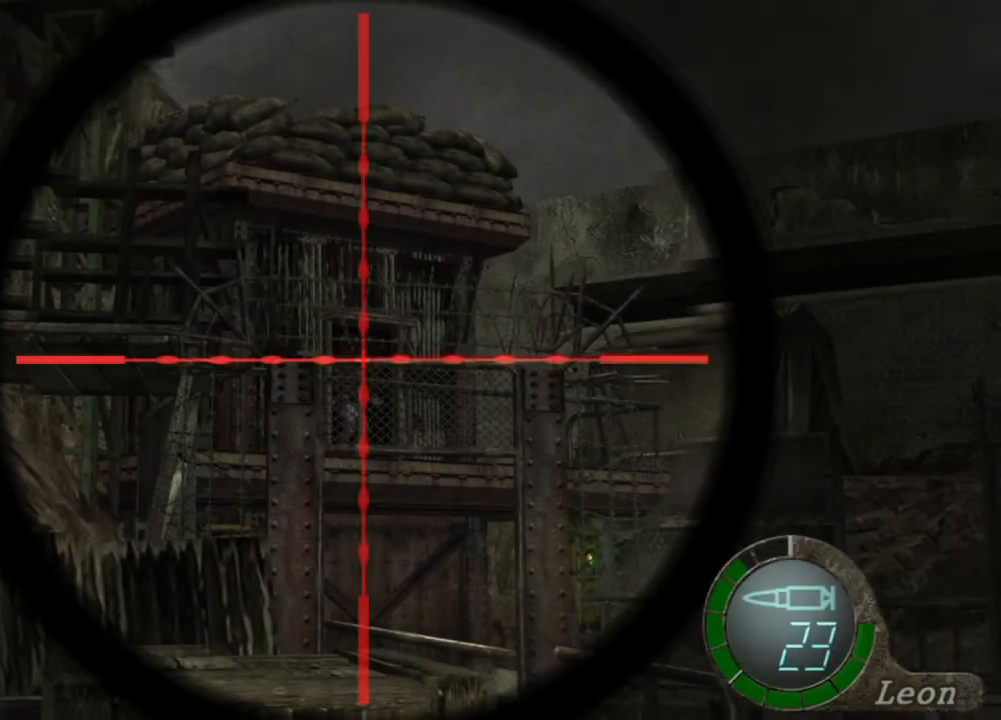
{"keys": [], "mouse": ["left", "right"], "events": [[468, "mouse_left", "down"]]}
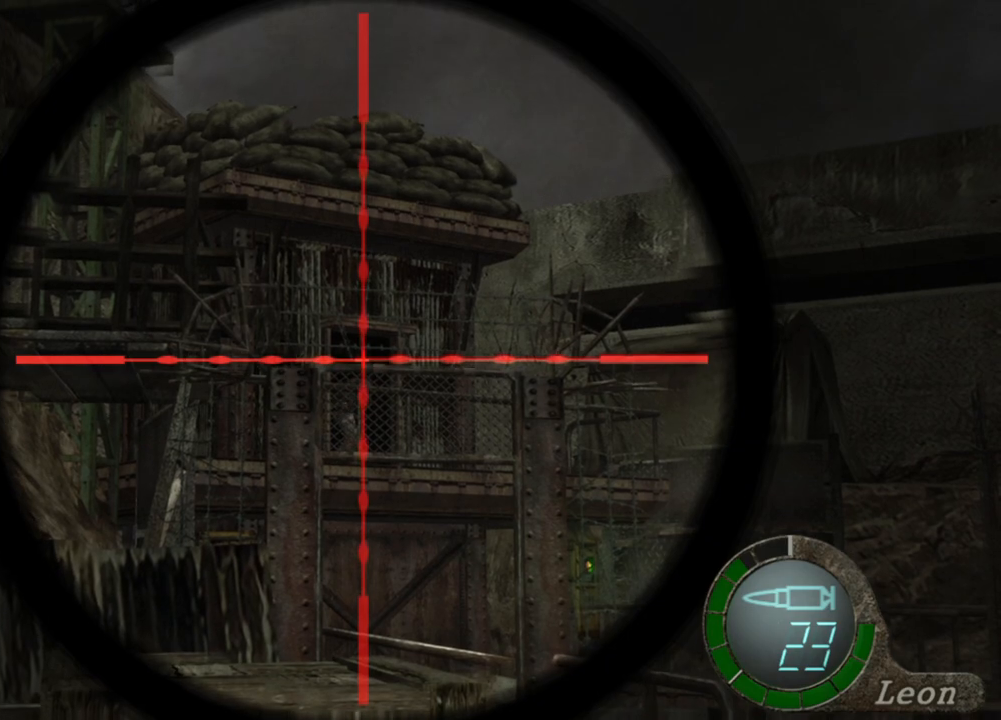
{"keys": [], "mouse": ["right"], "events": [[334, "mouse_left", "up"]]}
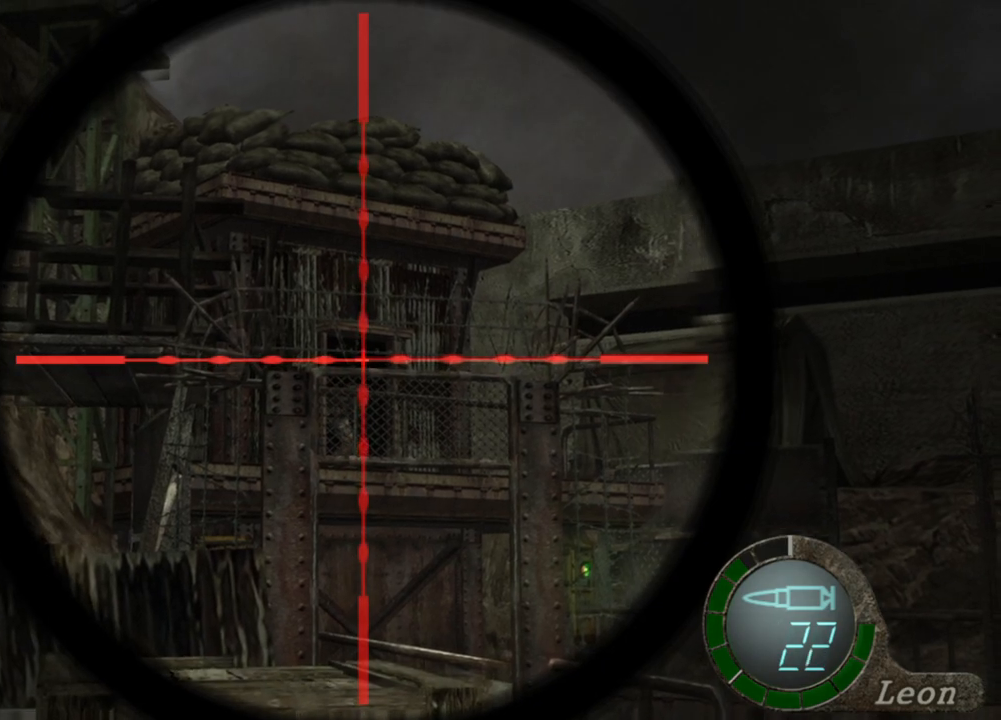
{"keys": [], "mouse": ["left", "right"], "events": [[401, "mouse_left", "down"]]}
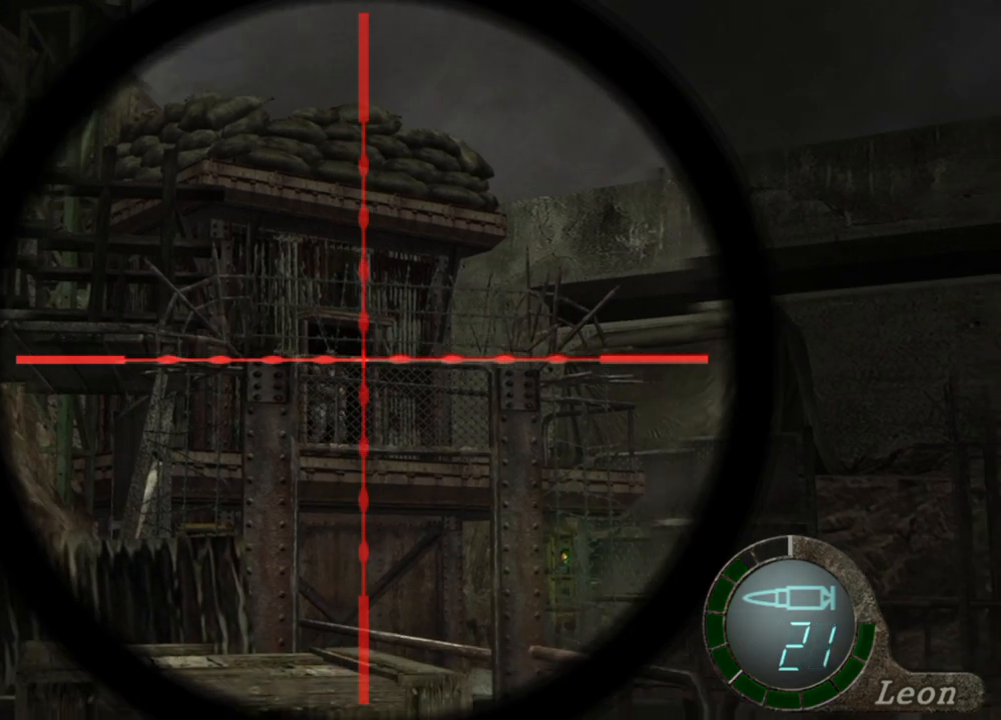
{"keys": [], "mouse": ["right"], "events": [[100, "mouse_left", "up"]]}
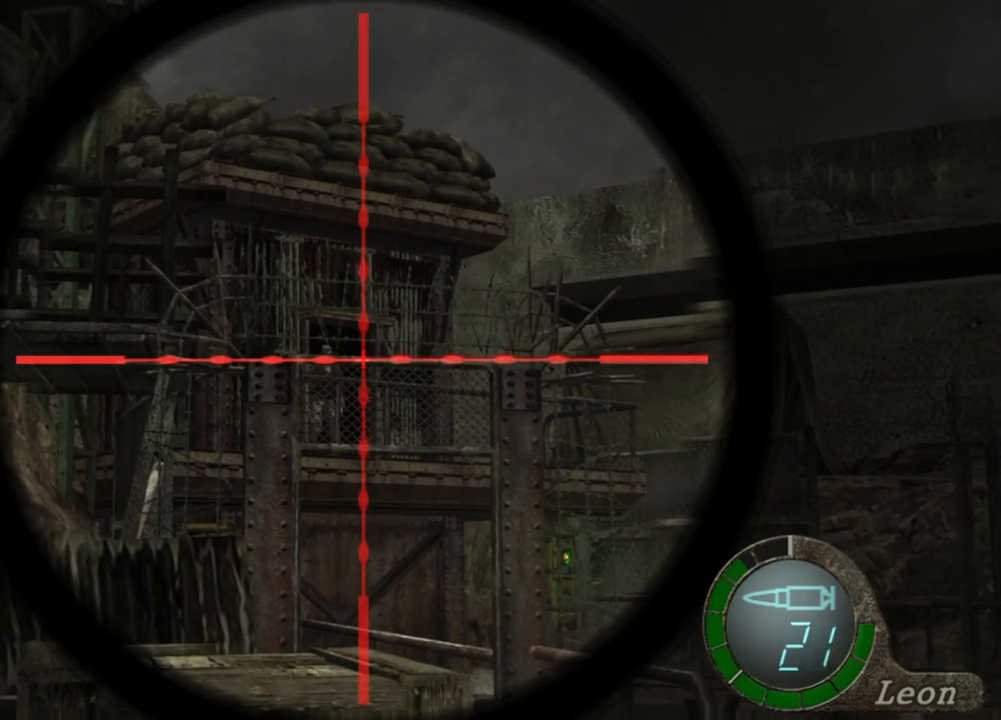
{"keys": [], "mouse": ["right"], "events": [[101, "mouse_left", "down"], [468, "mouse_left", "up"]]}